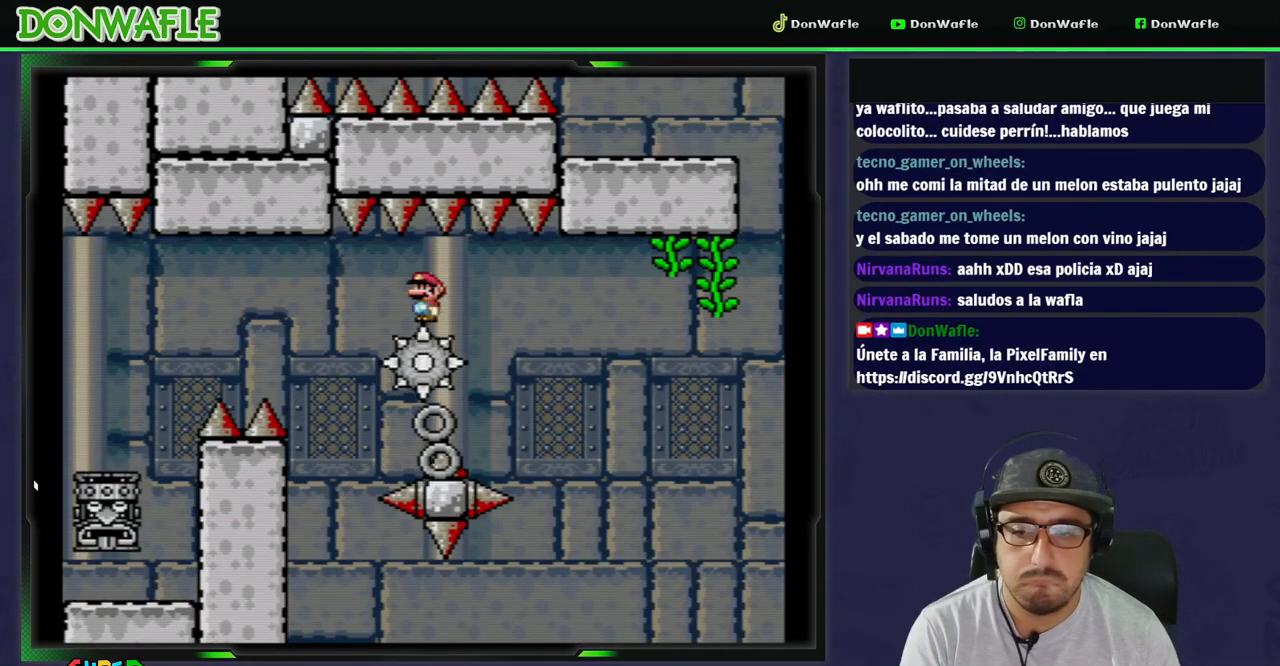
Gameplay with a controller (Nintendo layout); each line is a JSON object with the inputs held at the frame after it. "events" lists button and stick changes between this image and that frame as [ms after this image, input, new state], when the widget could be followed in between. Not read: L3 R3 START.
{"buttons": ["Y"], "events": []}
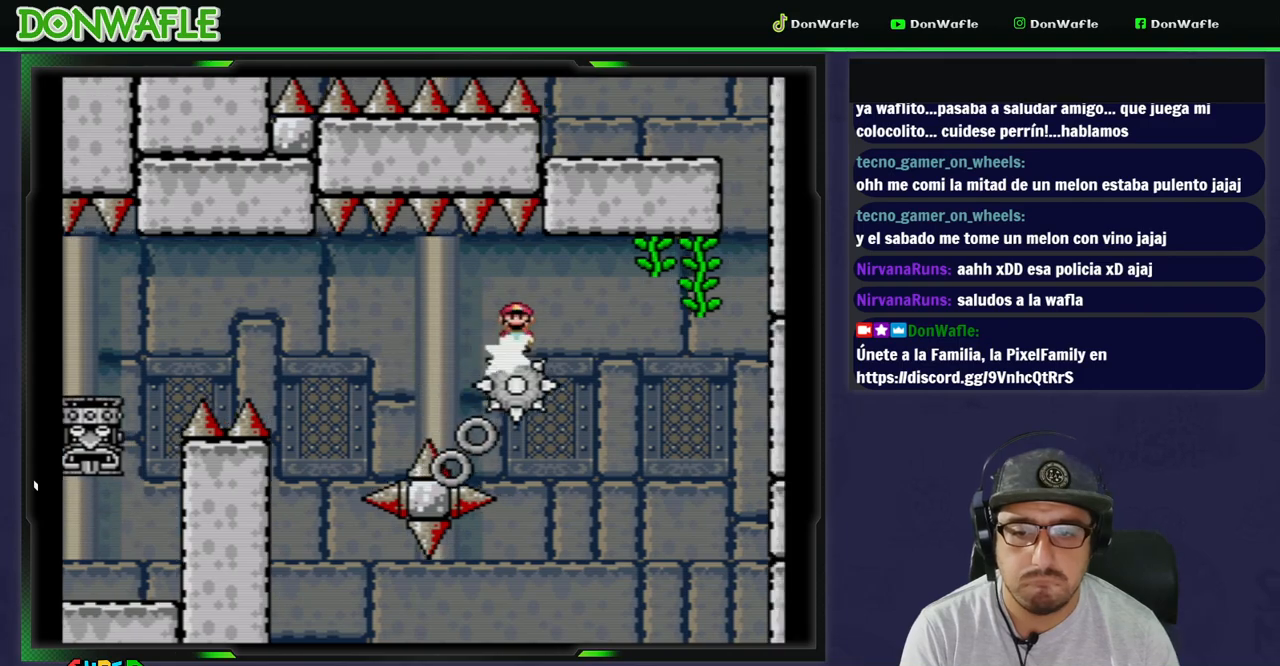
{"buttons": ["B", "Y", "DPAD_RIGHT"], "events": [[133, "B", "down"], [450, "DPAD_RIGHT", "down"]]}
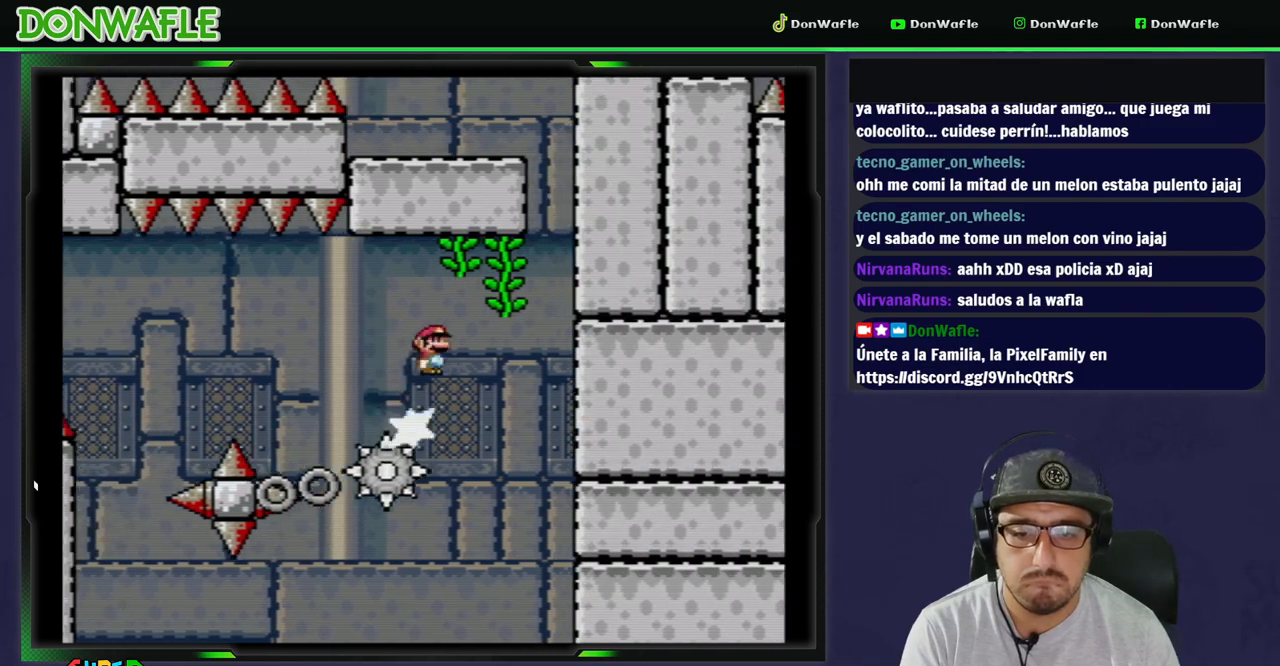
{"buttons": ["Y"], "events": [[17, "DPAD_UP", "down"], [267, "B", "up"], [417, "DPAD_RIGHT", "up"], [450, "DPAD_UP", "up"]]}
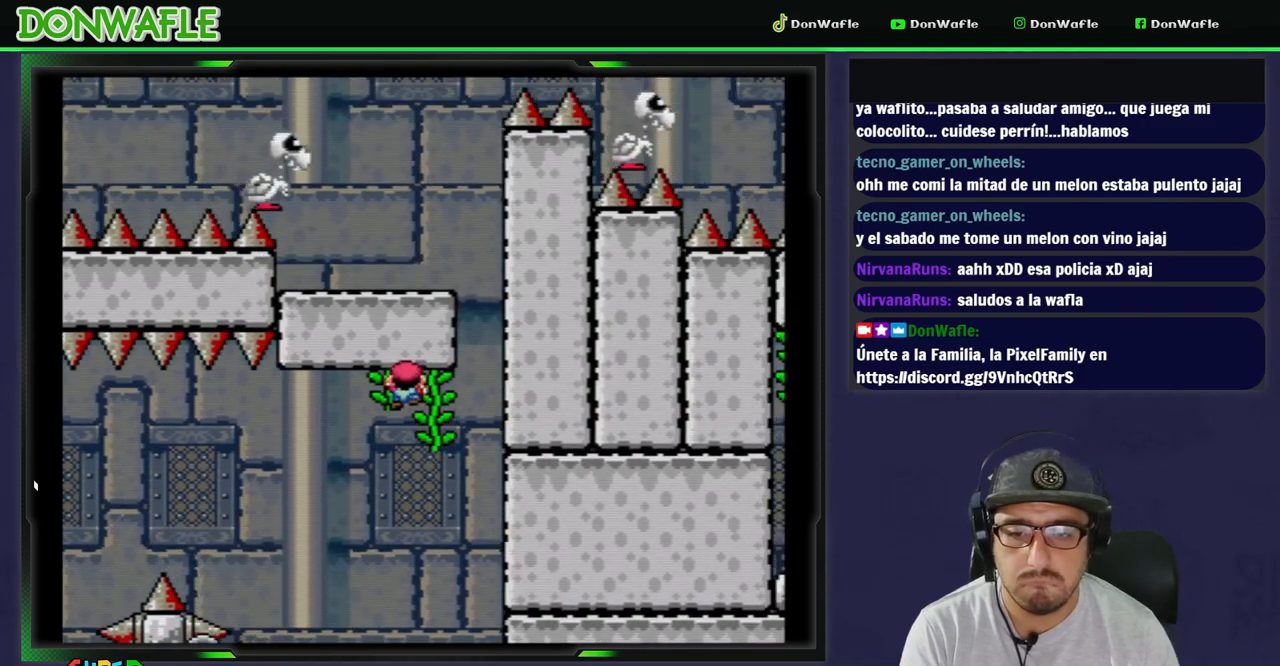
{"buttons": ["Y", "DPAD_RIGHT"], "events": [[50, "DPAD_DOWN", "down"], [217, "DPAD_DOWN", "up"], [250, "DPAD_RIGHT", "down"]]}
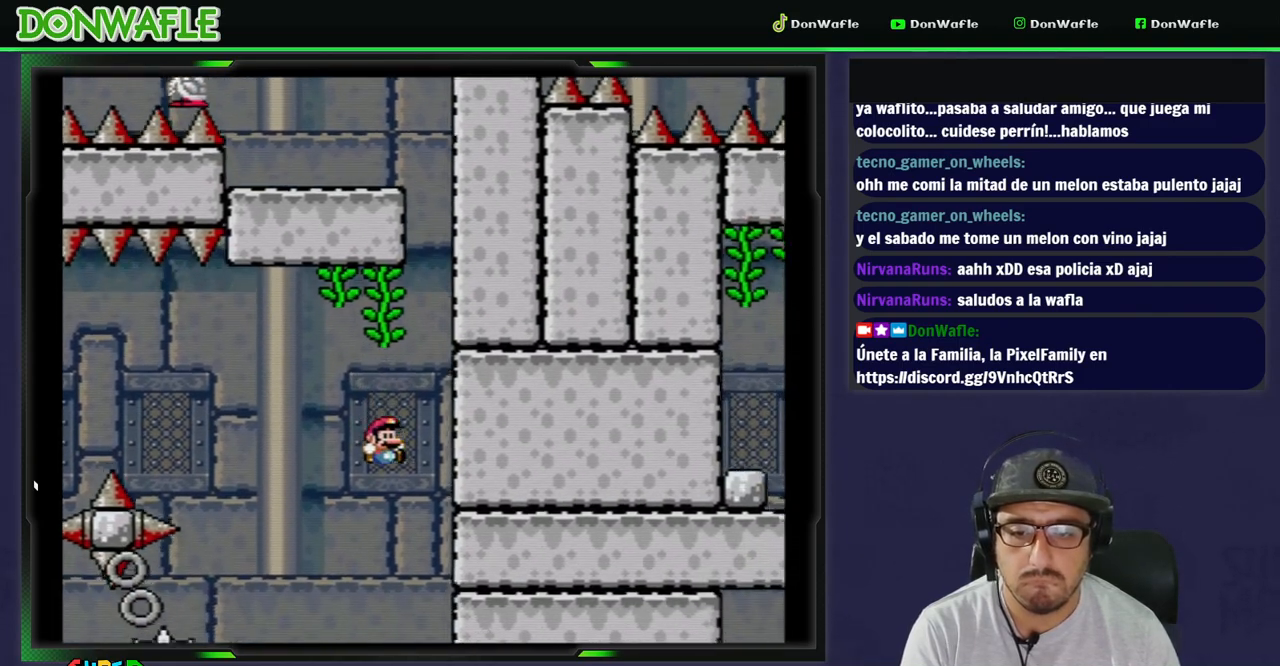
{"buttons": [], "events": [[33, "DPAD_RIGHT", "up"], [183, "DPAD_UP", "down"], [183, "Y", "up"], [267, "DPAD_UP", "up"], [383, "A", "down"], [467, "A", "up"]]}
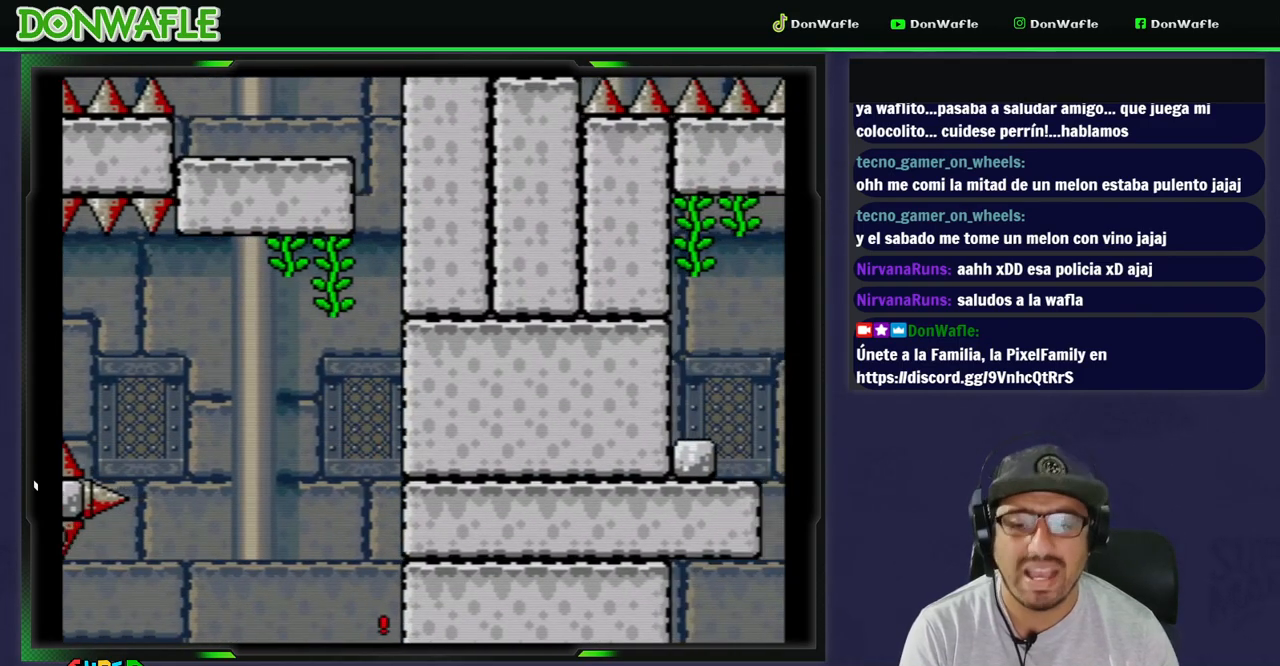
{"buttons": ["Y"], "events": [[17, "A", "down"], [100, "A", "up"], [167, "A", "down"], [250, "A", "up"], [283, "A", "down"], [383, "A", "up"], [467, "Y", "down"]]}
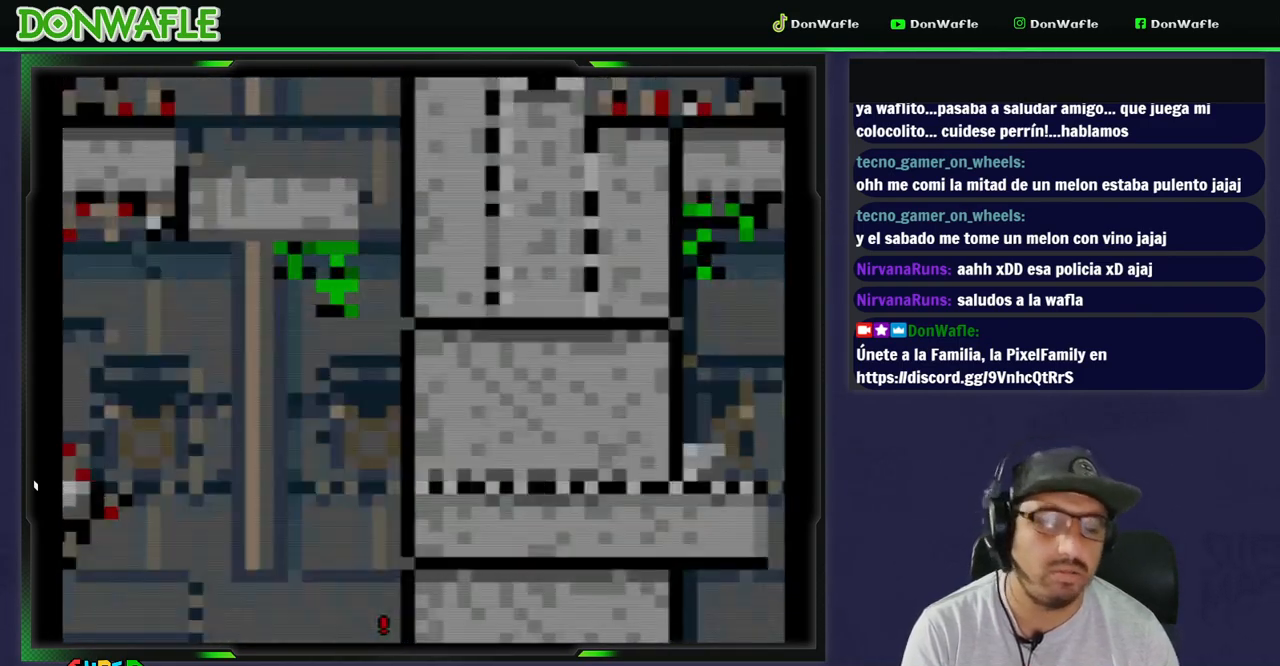
{"buttons": ["X"], "events": [[333, "X", "down"], [333, "Y", "up"]]}
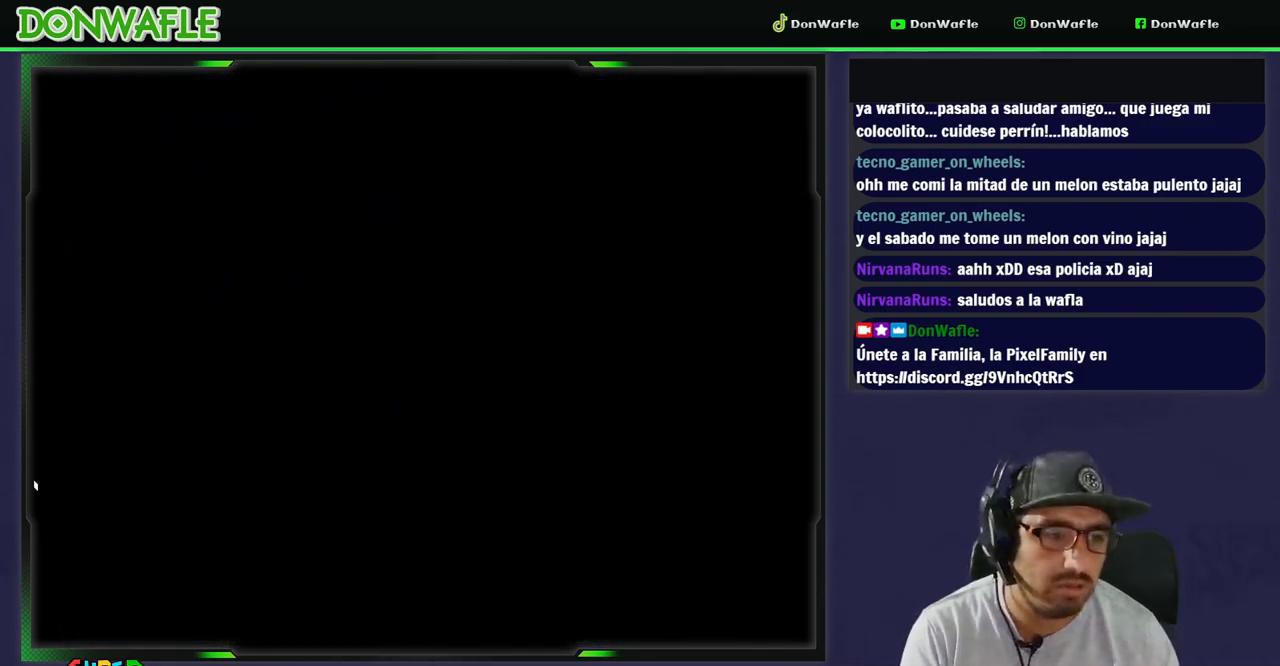
{"buttons": ["X"], "events": []}
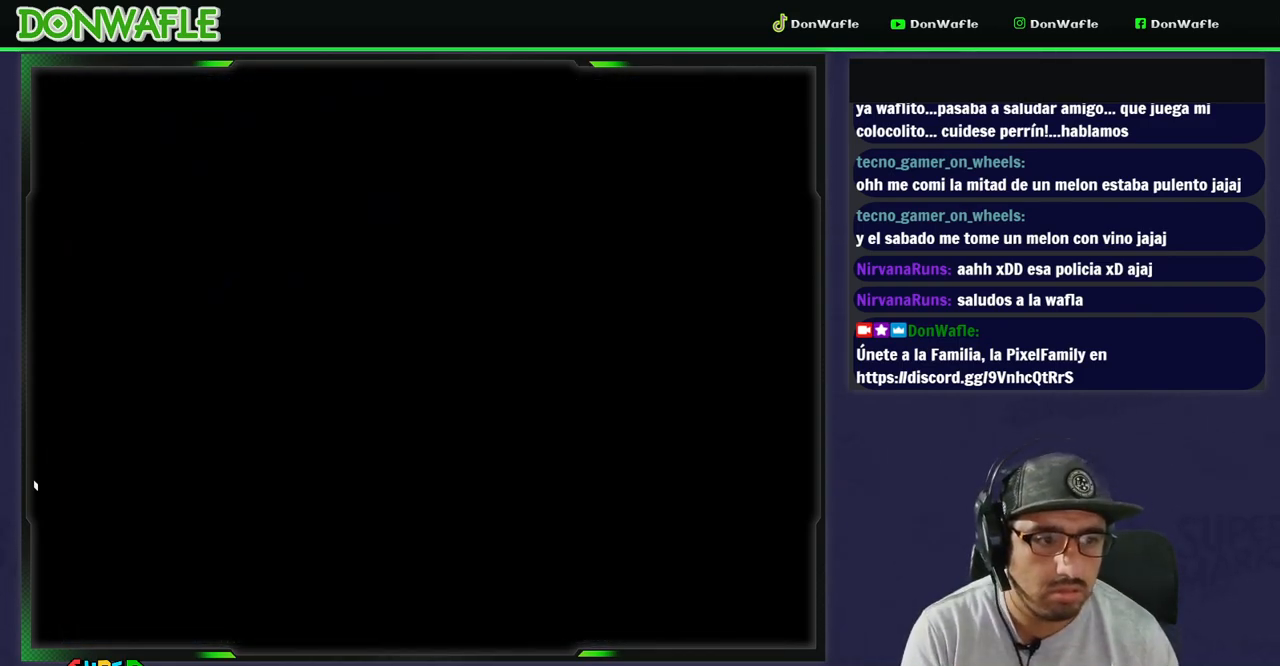
{"buttons": ["X"], "events": []}
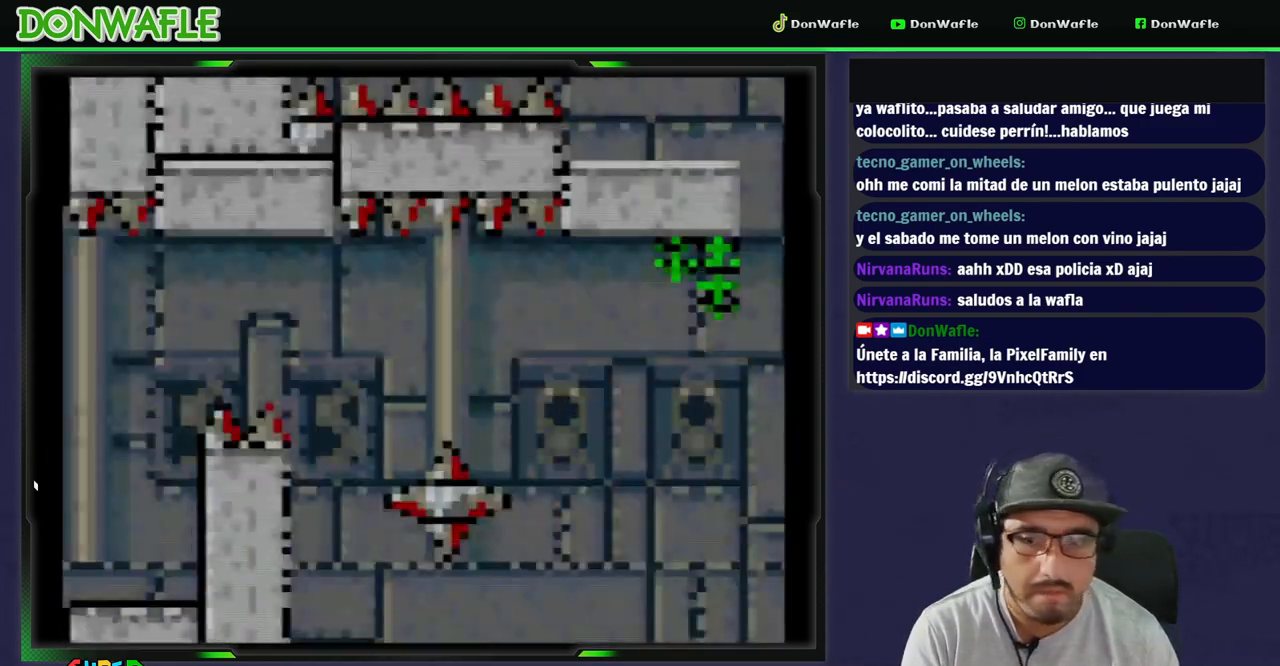
{"buttons": ["A", "X"], "events": [[450, "A", "down"]]}
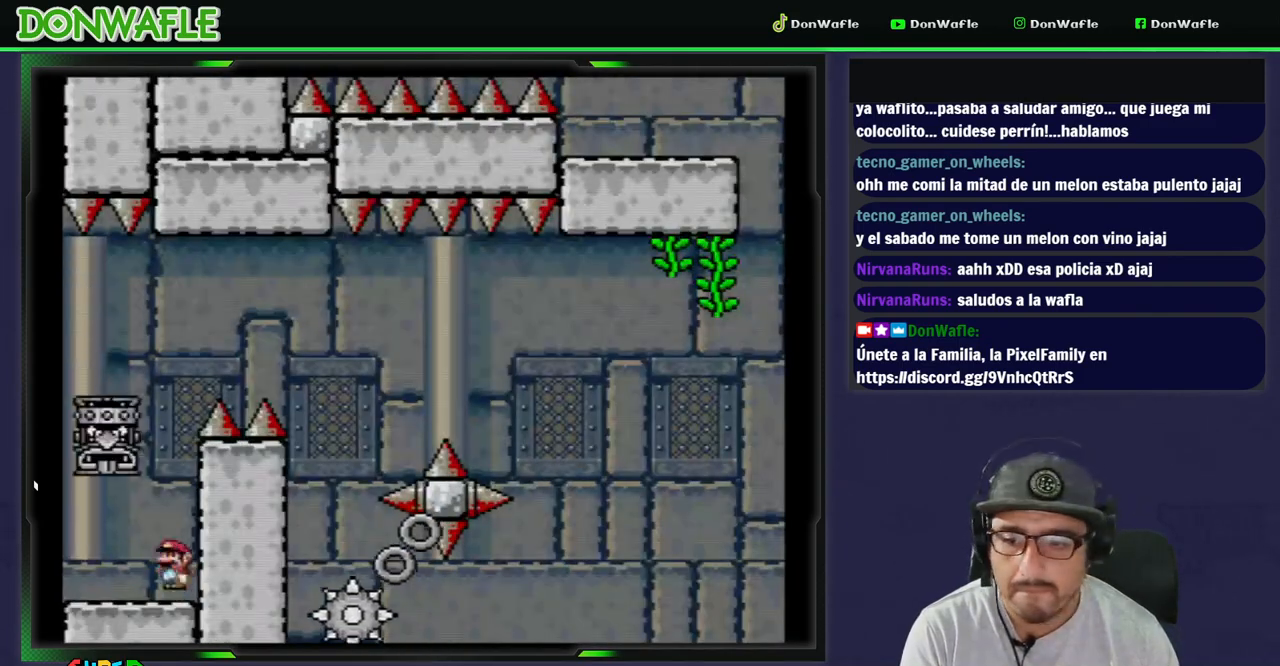
{"buttons": ["B", "Y", "DPAD_RIGHT"], "events": [[67, "DPAD_LEFT", "down"], [117, "A", "up"], [117, "X", "up"], [150, "B", "down"], [167, "Y", "down"], [333, "DPAD_RIGHT", "down"], [417, "DPAD_LEFT", "up"]]}
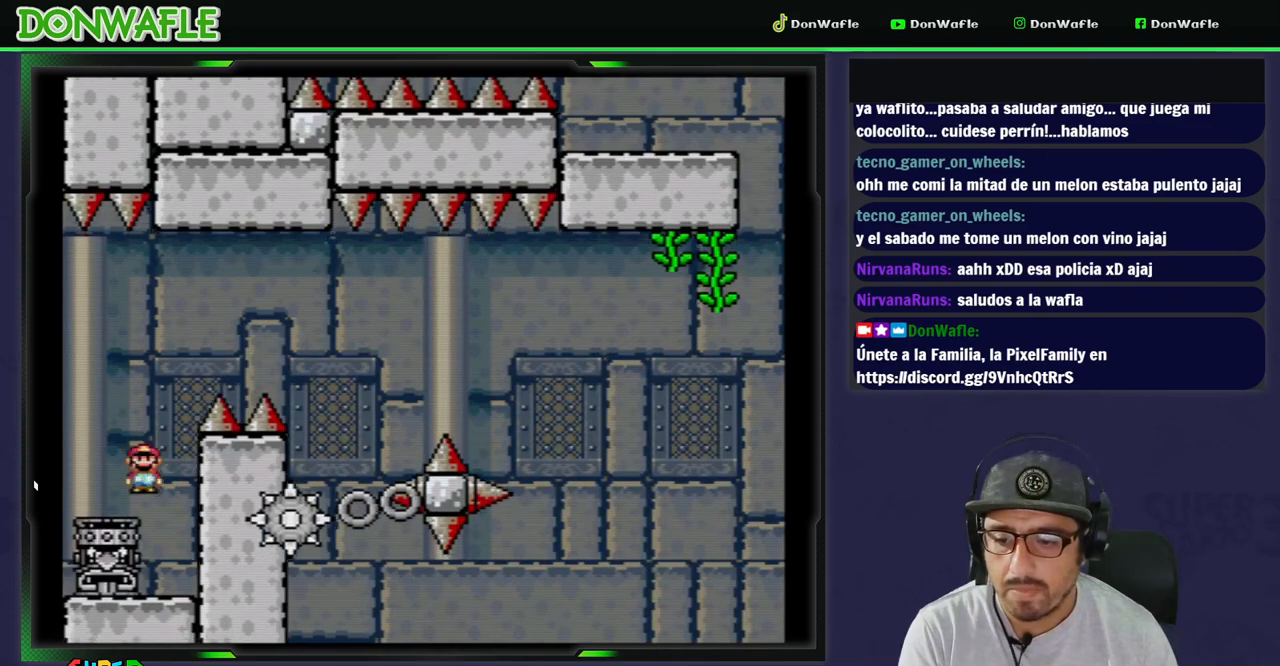
{"buttons": ["A", "X", "DPAD_LEFT"], "events": [[367, "DPAD_RIGHT", "up"], [417, "B", "up"], [417, "Y", "up"], [467, "A", "down"], [467, "X", "down"], [483, "DPAD_LEFT", "down"]]}
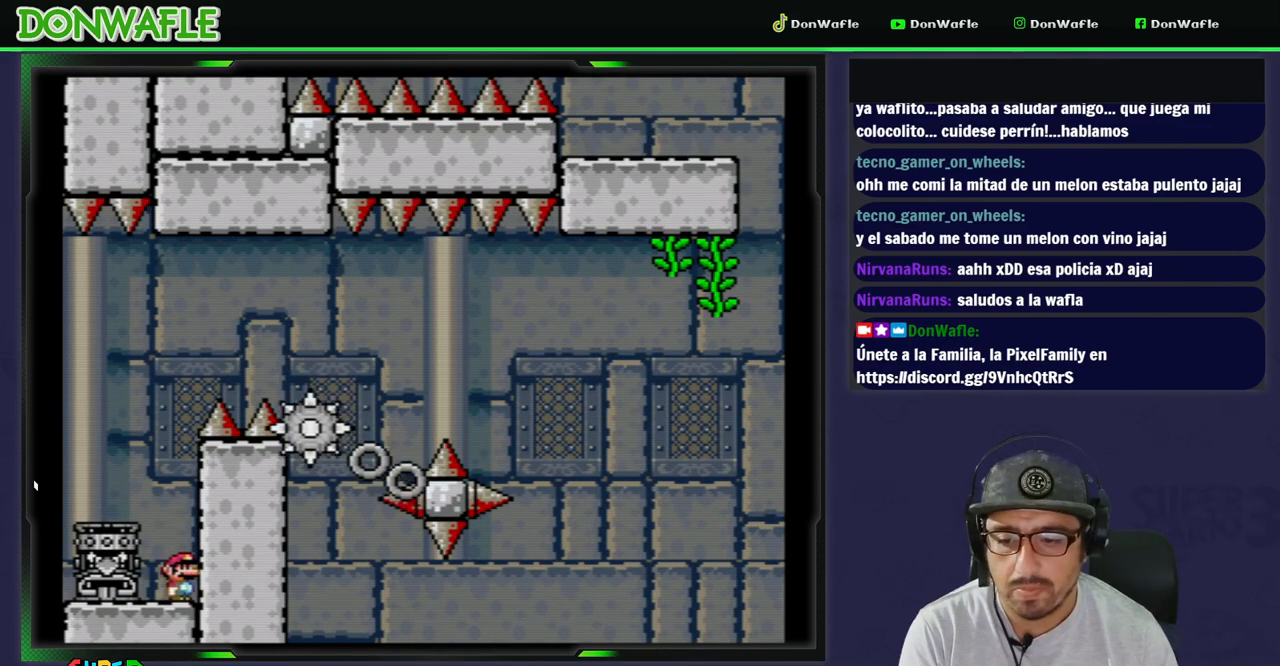
{"buttons": ["B", "Y", "DPAD_RIGHT"], "events": [[233, "A", "up"], [233, "DPAD_LEFT", "up"], [233, "X", "up"], [267, "B", "down"], [267, "DPAD_RIGHT", "down"], [283, "Y", "down"]]}
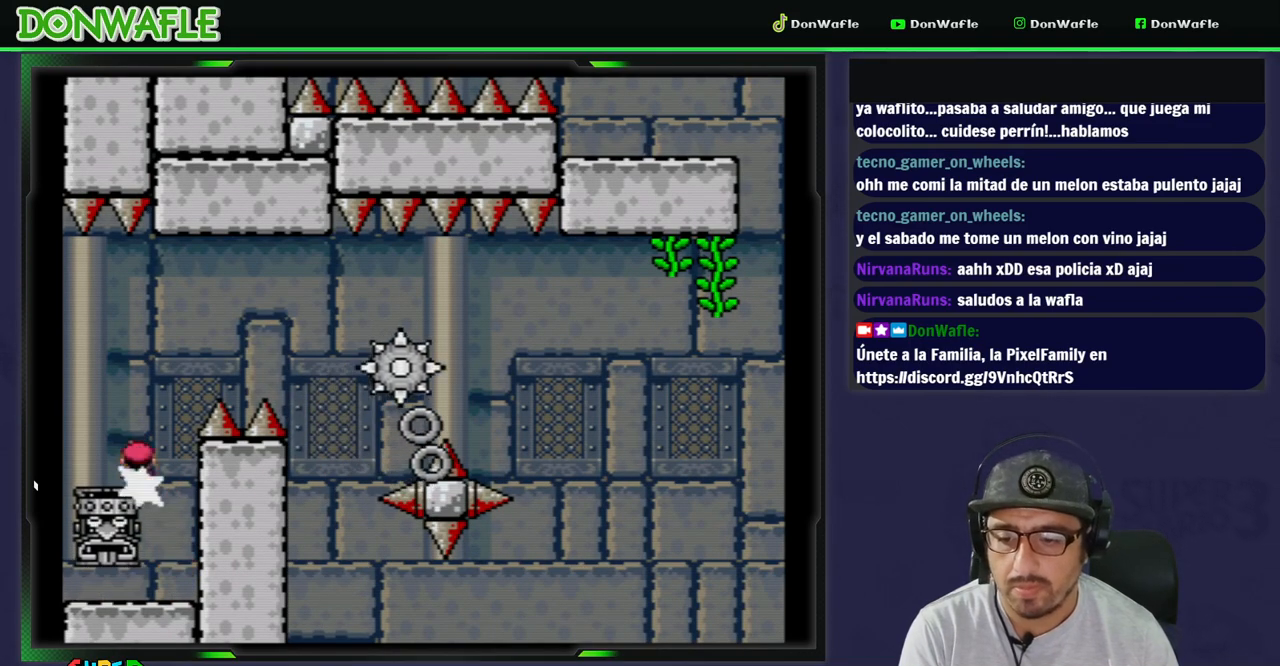
{"buttons": ["B", "Y", "DPAD_RIGHT"], "events": []}
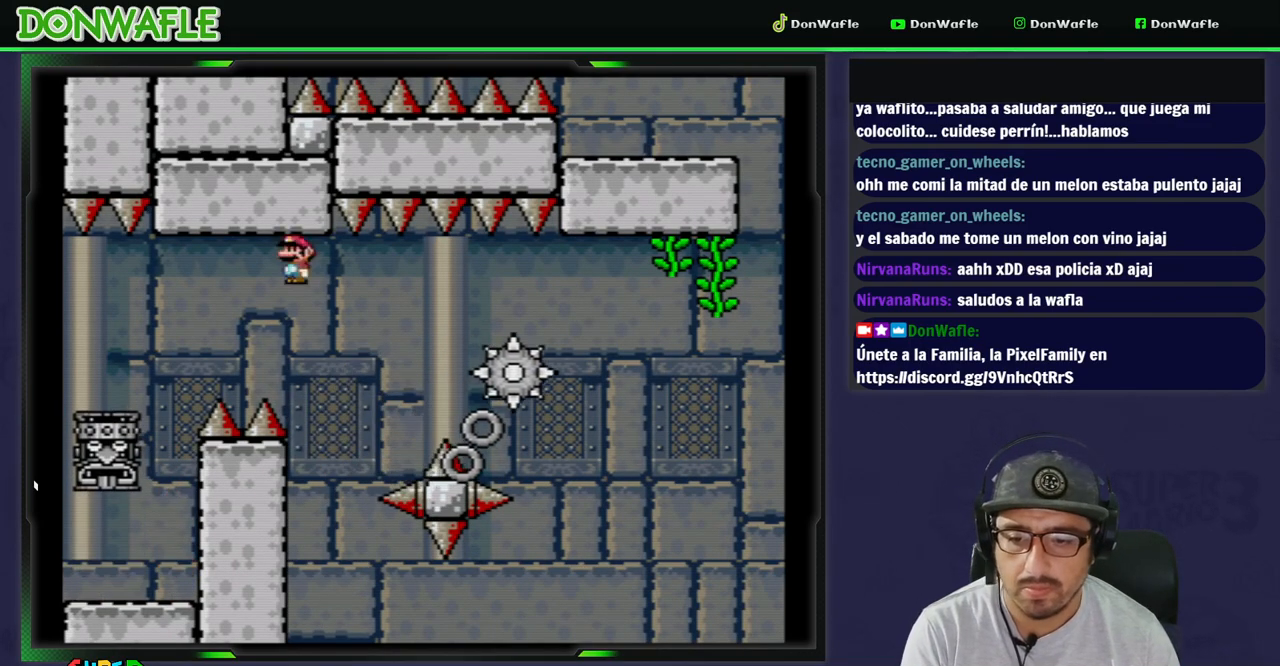
{"buttons": ["B", "Y", "DPAD_RIGHT"], "events": []}
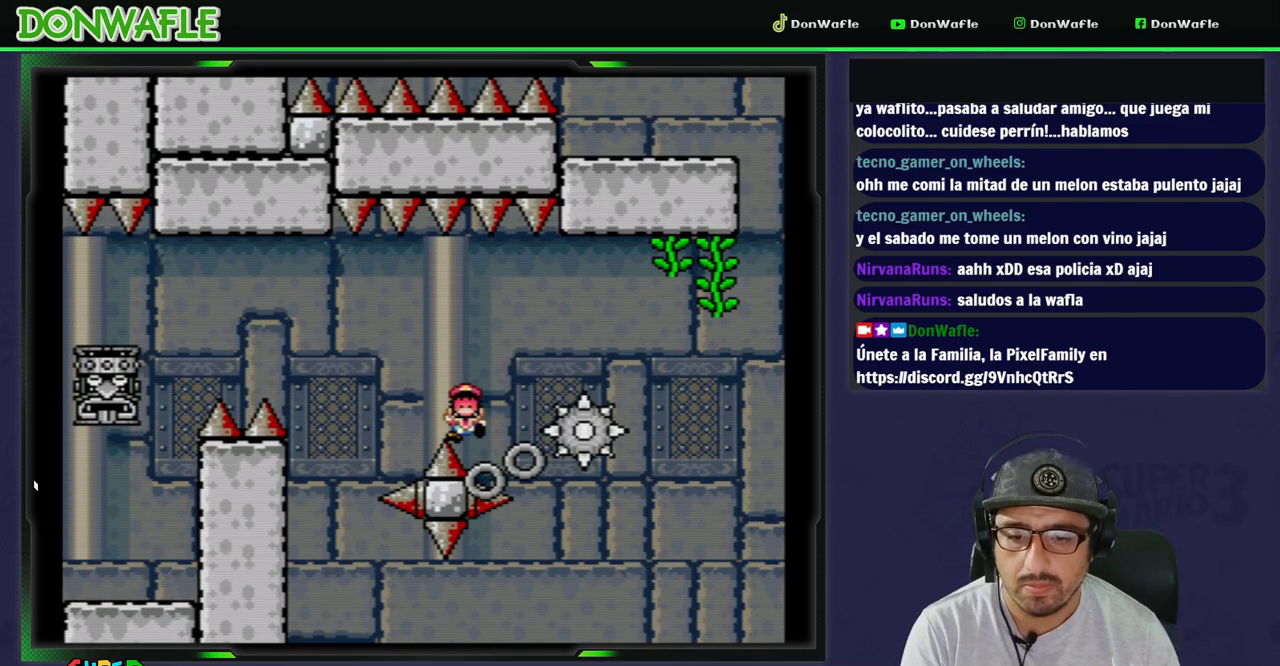
{"buttons": [], "events": [[183, "Y", "up"], [200, "B", "up"], [217, "DPAD_RIGHT", "up"], [267, "A", "down"], [350, "A", "up"], [417, "A", "down"], [483, "A", "up"]]}
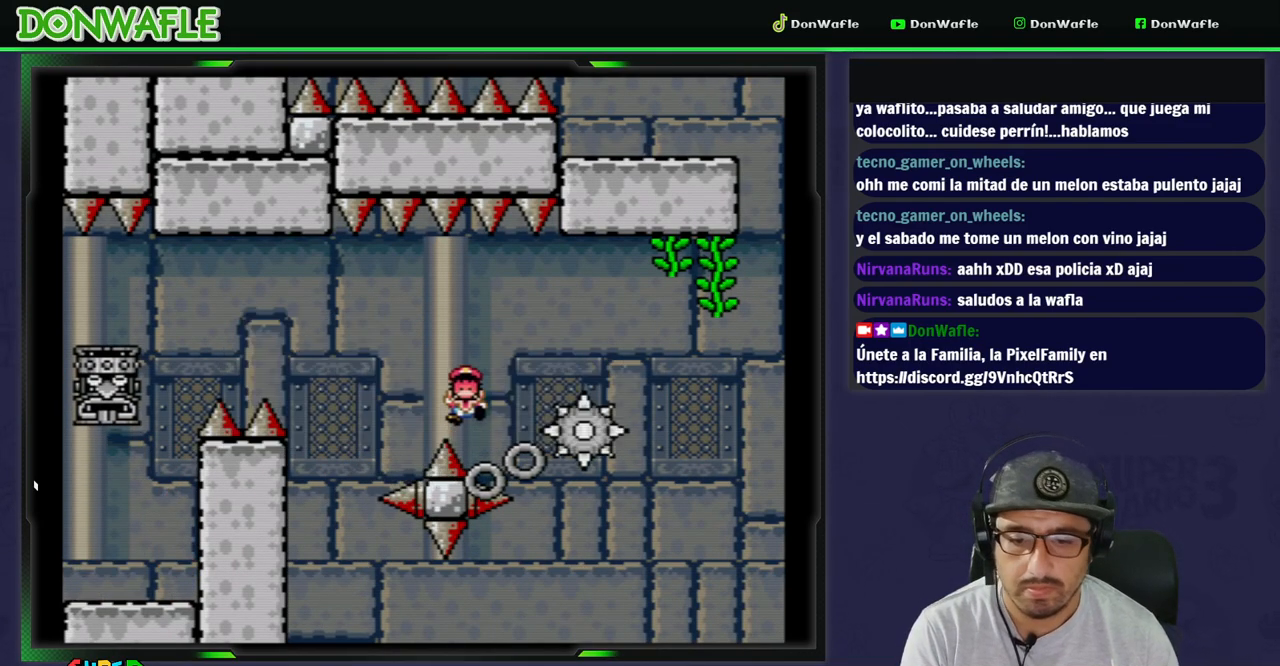
{"buttons": [], "events": [[33, "A", "down"], [133, "A", "up"]]}
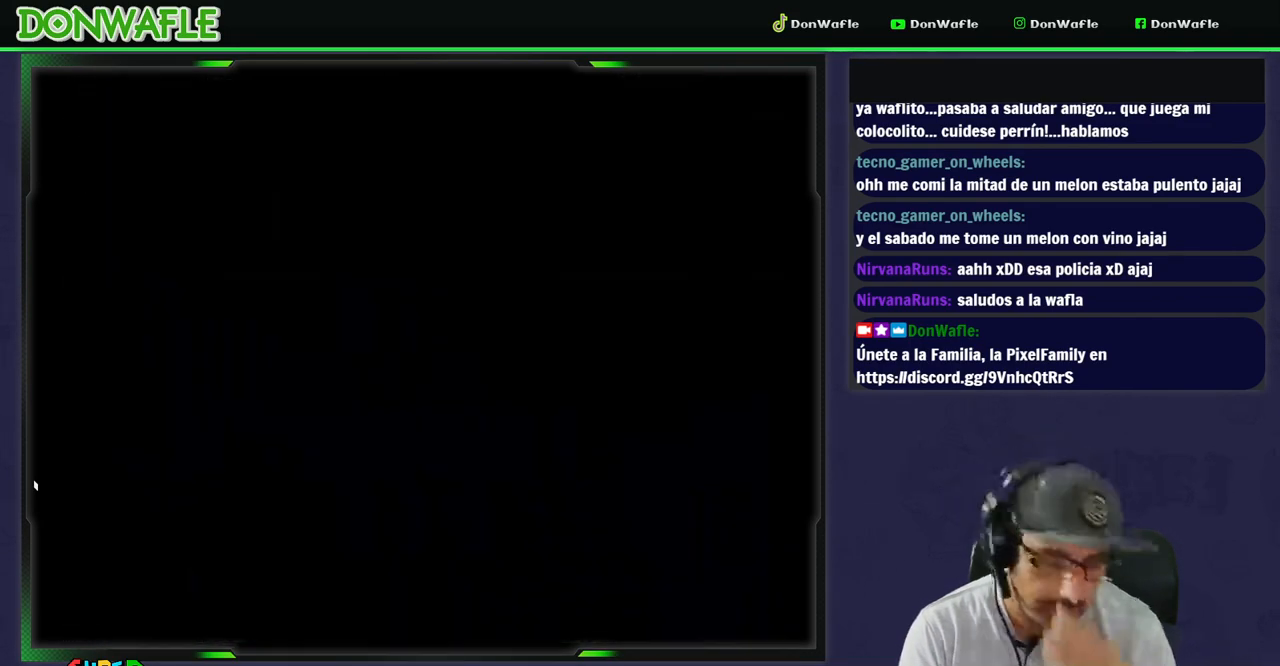
{"buttons": [], "events": []}
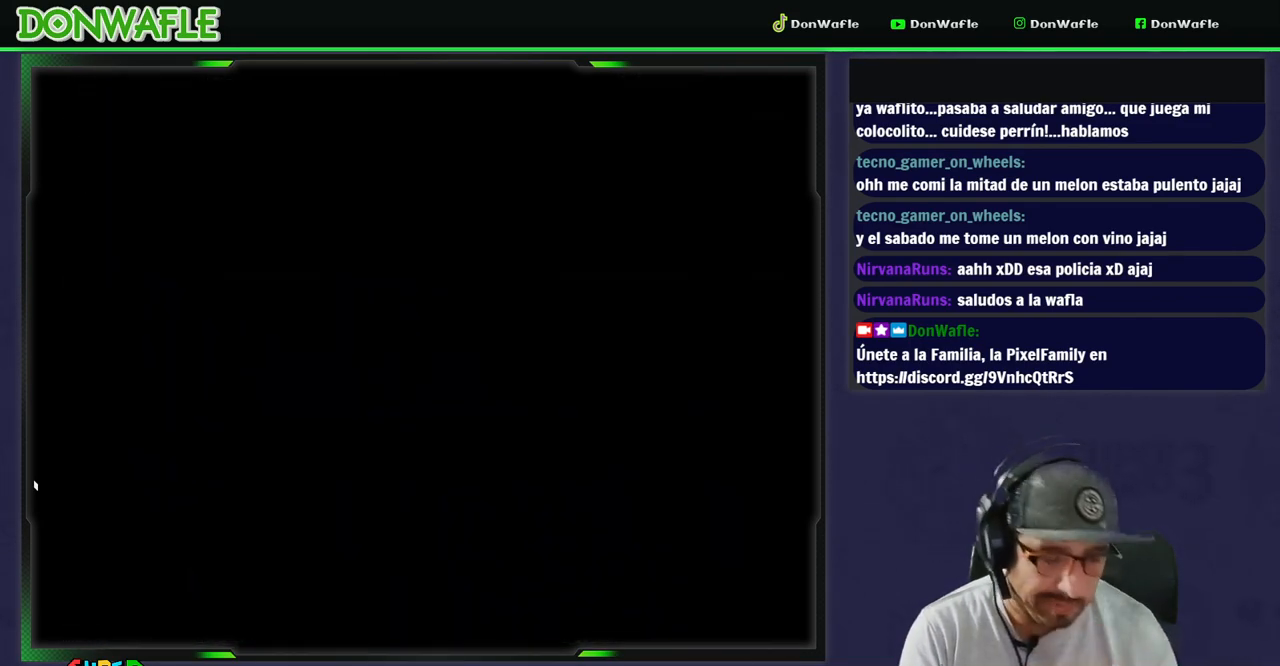
{"buttons": ["X"], "events": [[217, "X", "down"]]}
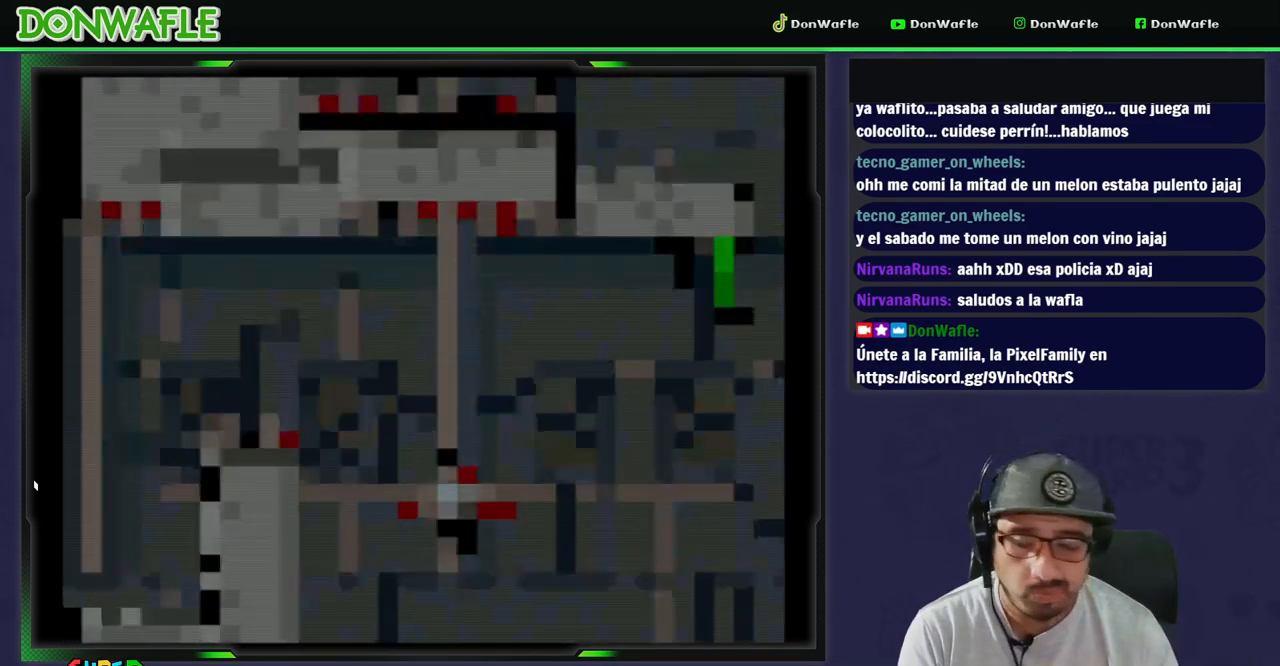
{"buttons": ["X"], "events": []}
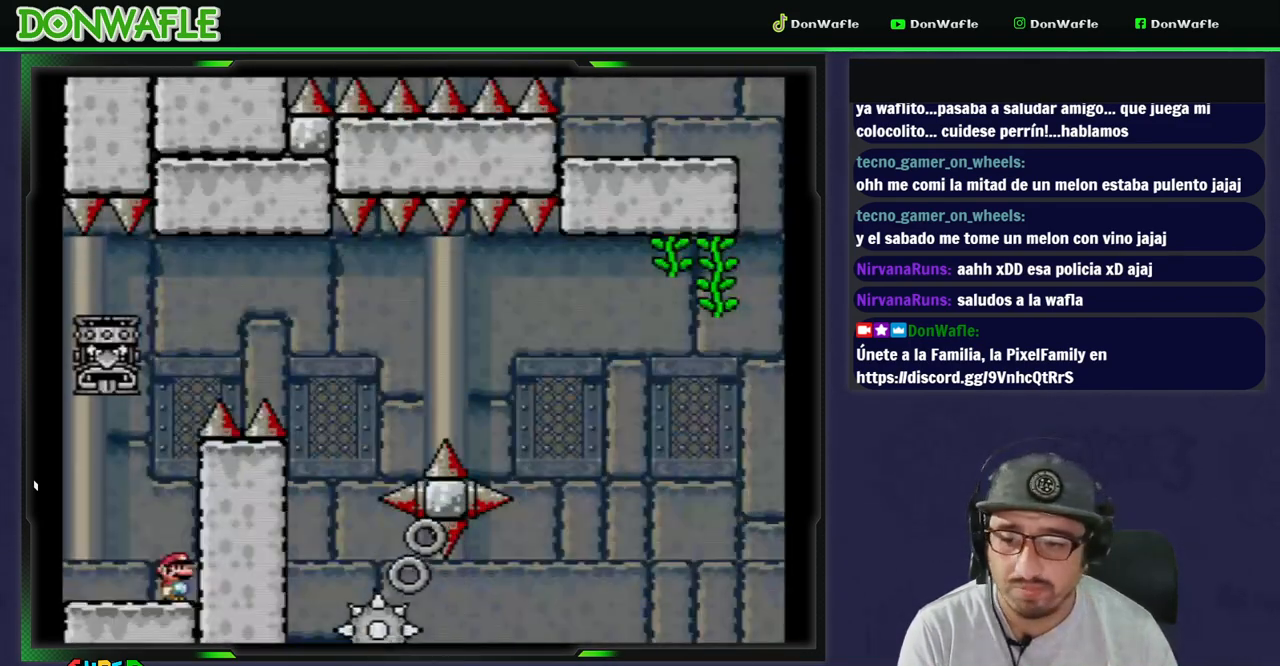
{"buttons": ["B", "Y"], "events": [[67, "A", "down"], [183, "DPAD_LEFT", "down"], [267, "A", "up"], [267, "X", "up"], [317, "B", "down"], [317, "Y", "down"], [417, "DPAD_LEFT", "up"]]}
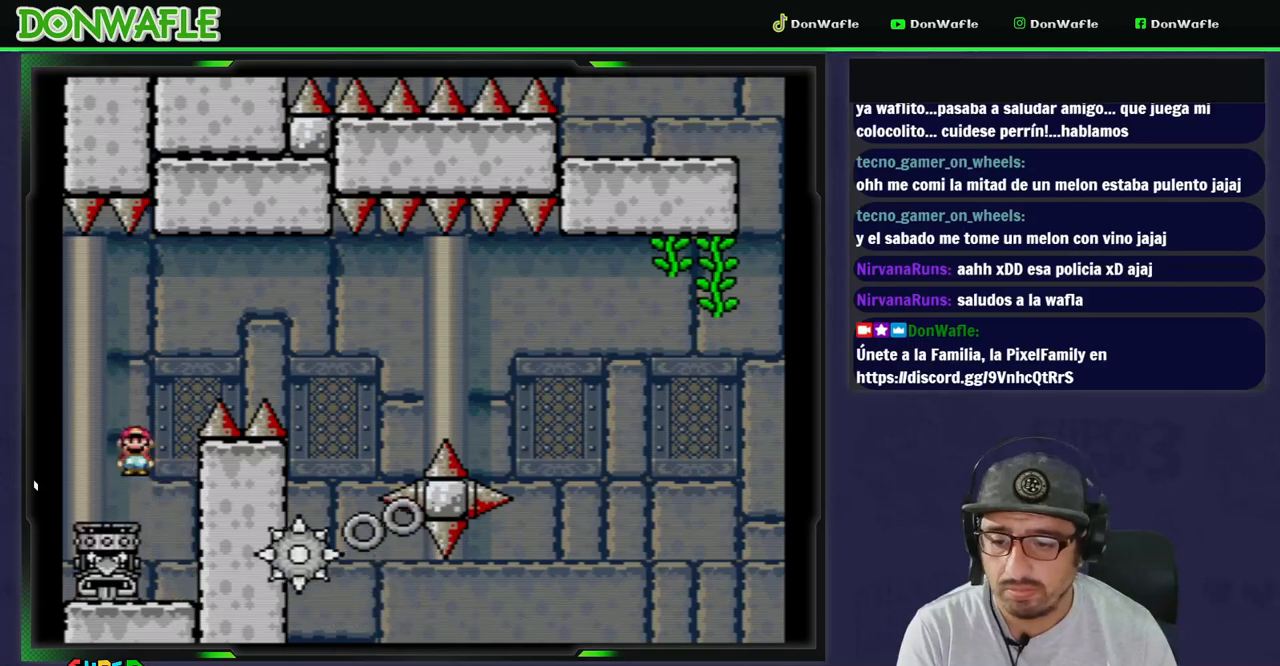
{"buttons": ["B", "Y", "DPAD_RIGHT"], "events": [[17, "DPAD_RIGHT", "down"]]}
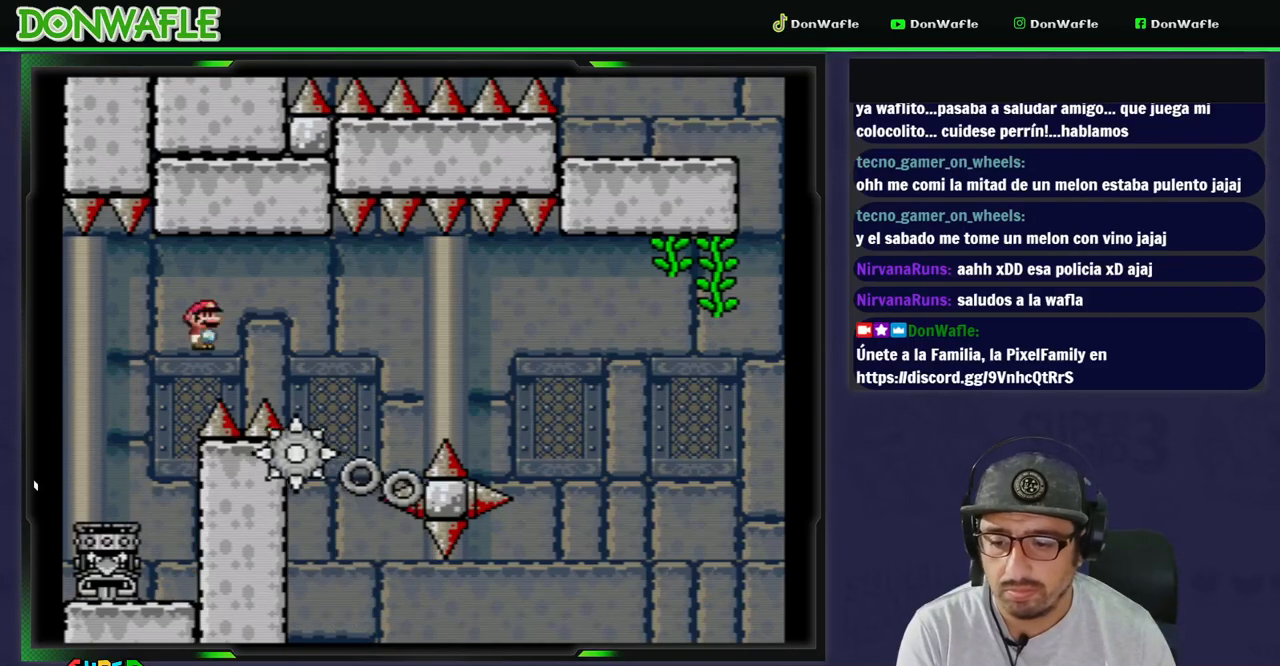
{"buttons": ["Y", "DPAD_LEFT"], "events": [[167, "DPAD_RIGHT", "up"], [233, "B", "up"], [417, "DPAD_LEFT", "down"]]}
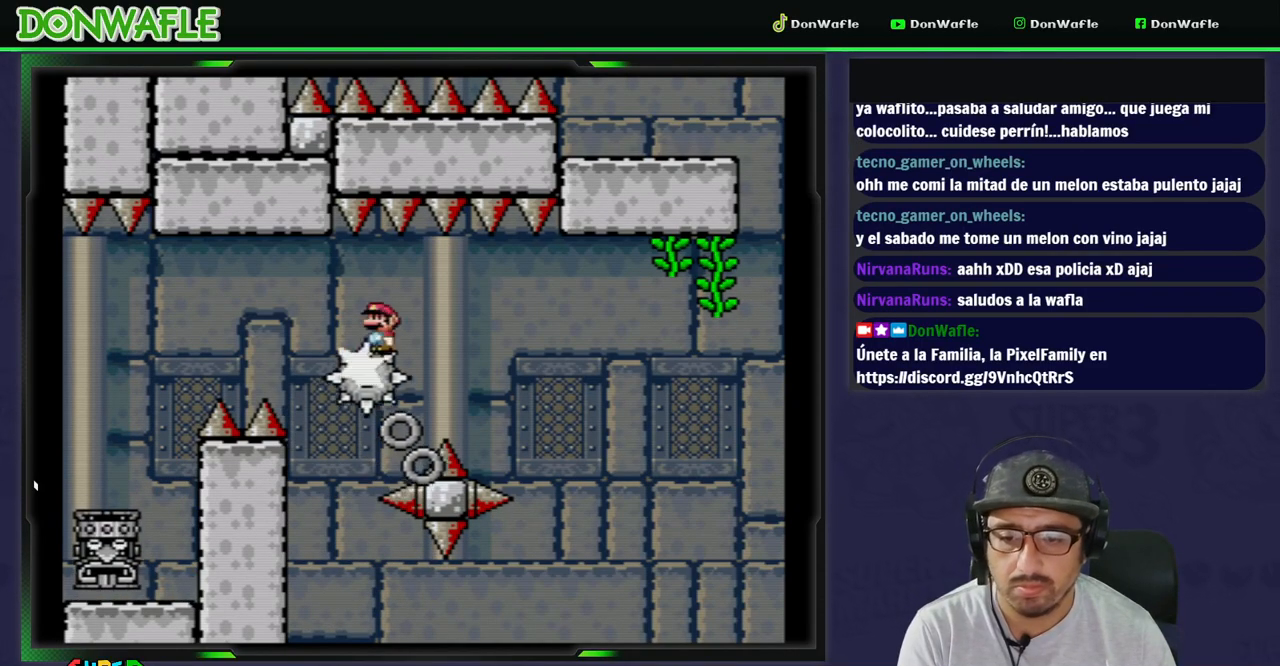
{"buttons": ["Y"], "events": [[33, "DPAD_LEFT", "up"], [117, "DPAD_RIGHT", "down"], [233, "DPAD_RIGHT", "up"]]}
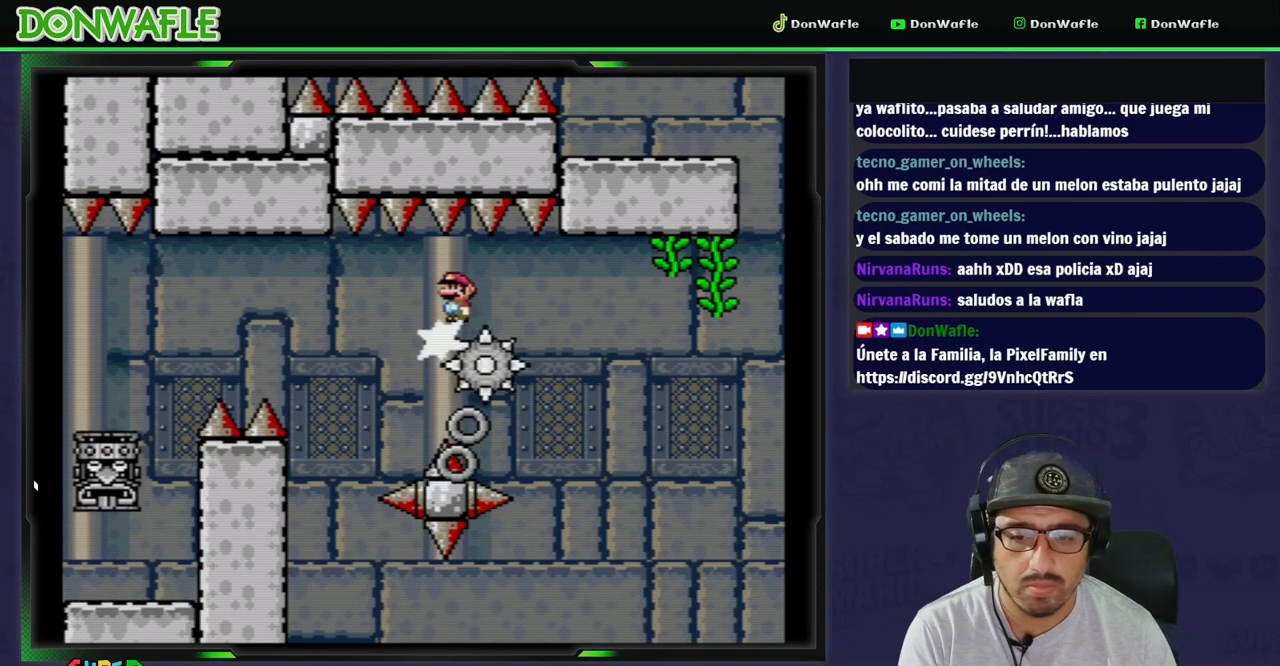
{"buttons": ["Y"], "events": []}
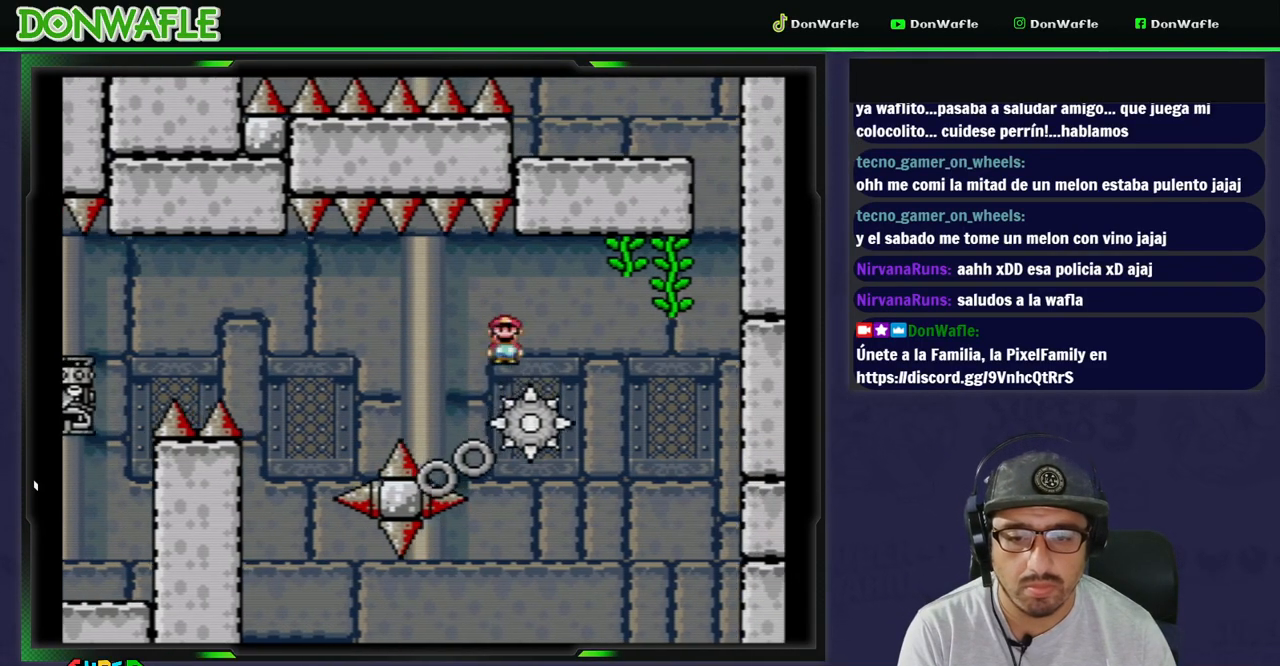
{"buttons": ["B", "Y", "DPAD_UP", "DPAD_RIGHT"], "events": [[33, "B", "down"], [50, "DPAD_RIGHT", "down"], [417, "DPAD_UP", "down"]]}